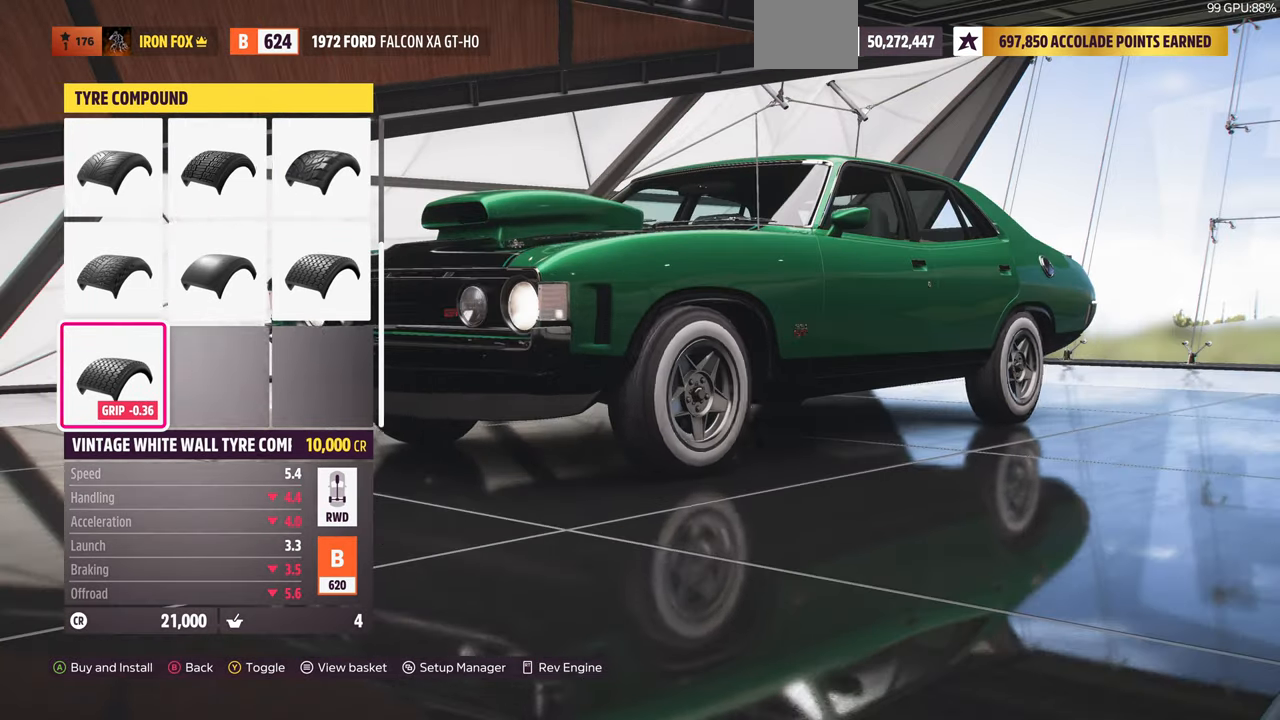
Gameplay with a controller (PlayStation layout); each line is a JSON object with the inputs held at the frame after it. "events" lists button and stick changes between this image and that frame as [ms after this image, input, new state], when the widget could be followed in between.
{"buttons": ["DPAD_UP"], "left_stick": "center", "right_stick": "center", "events": [[66, "DPAD_DOWN", "up"], [433, "DPAD_UP", "down"]]}
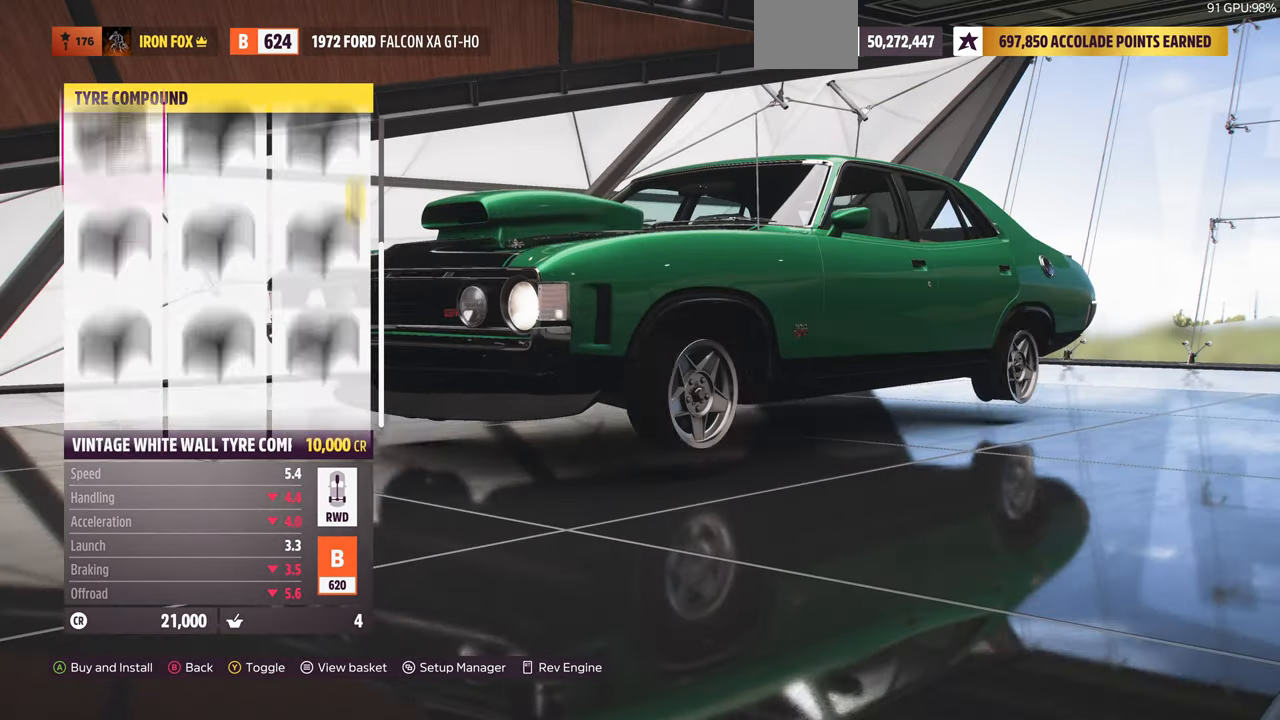
{"buttons": [], "left_stick": "center", "right_stick": "center", "events": [[66, "DPAD_UP", "up"], [333, "DPAD_DOWN", "down"], [433, "DPAD_DOWN", "up"]]}
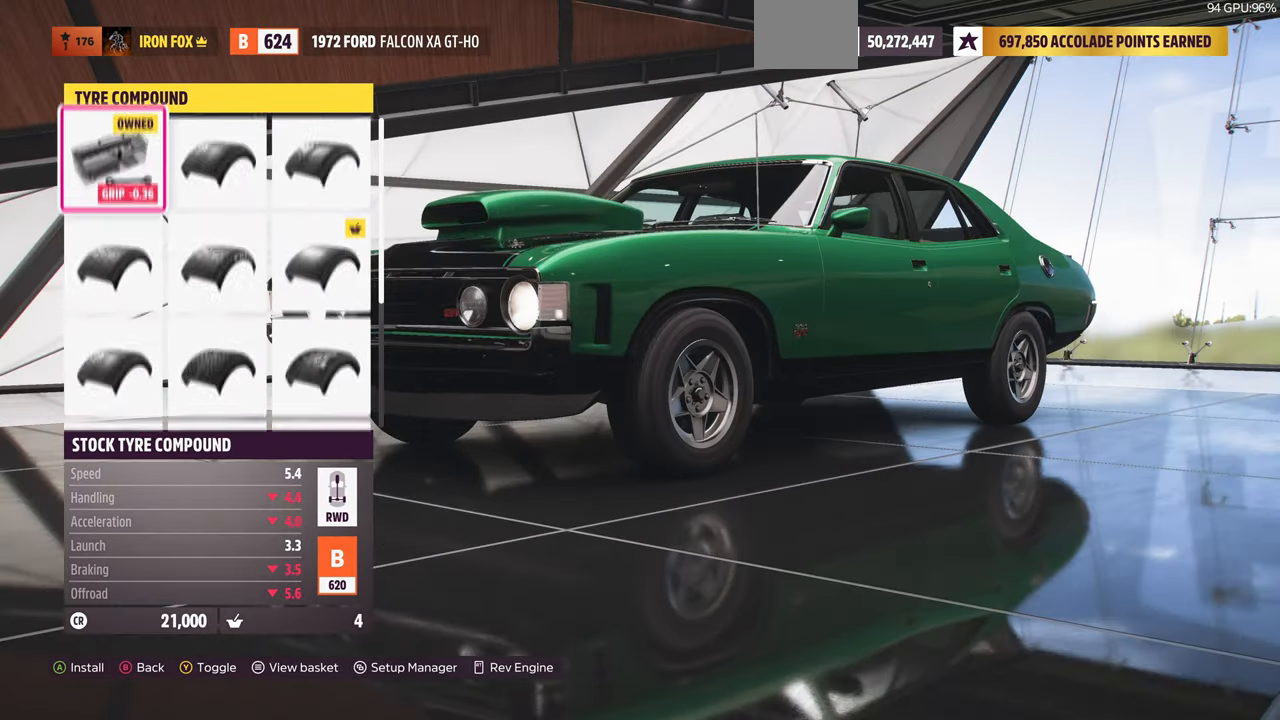
{"buttons": [], "left_stick": "center", "right_stick": "center", "events": []}
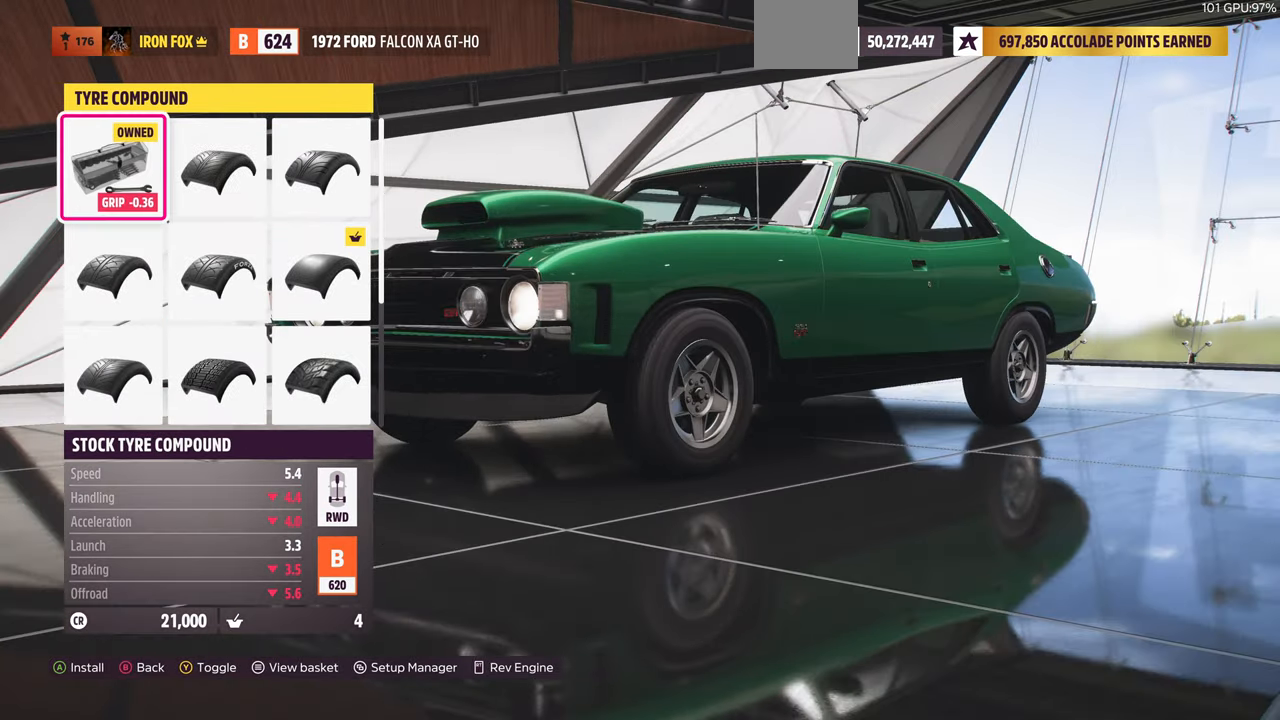
{"buttons": [], "left_stick": "center", "right_stick": "center", "events": []}
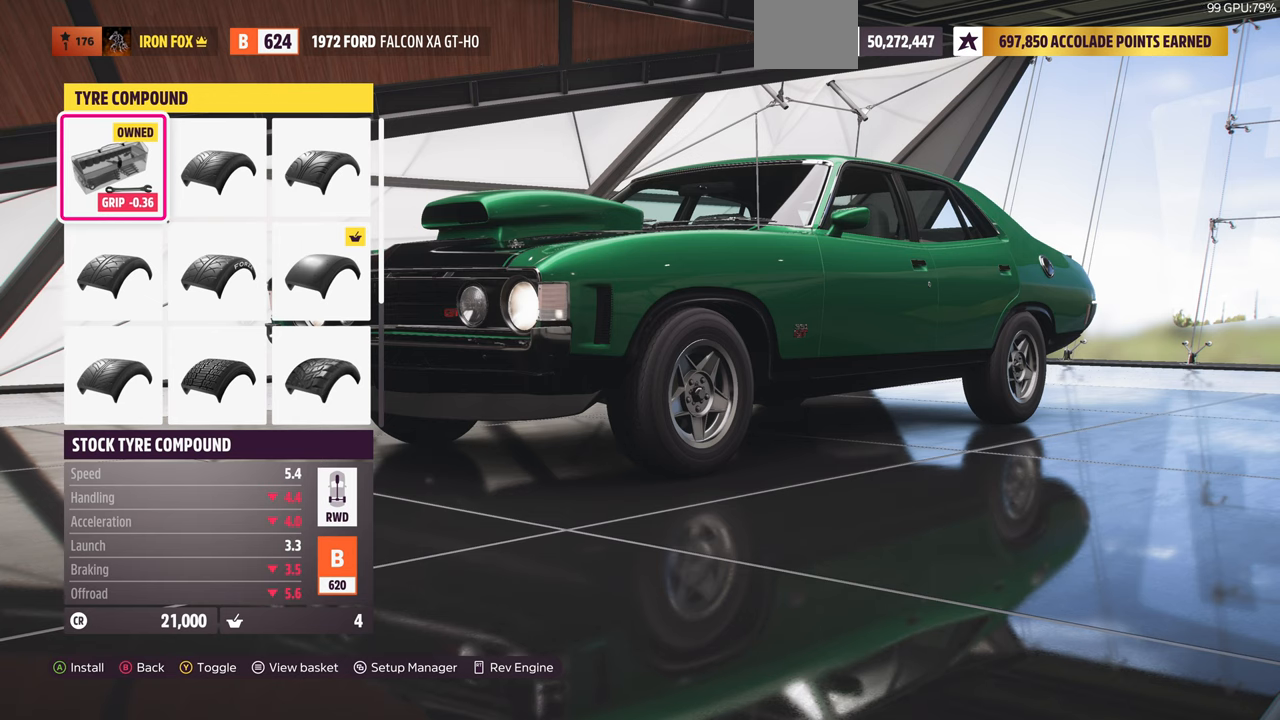
{"buttons": [], "left_stick": "center", "right_stick": "center", "events": [[167, "DPAD_UP", "down"], [334, "DPAD_UP", "up"]]}
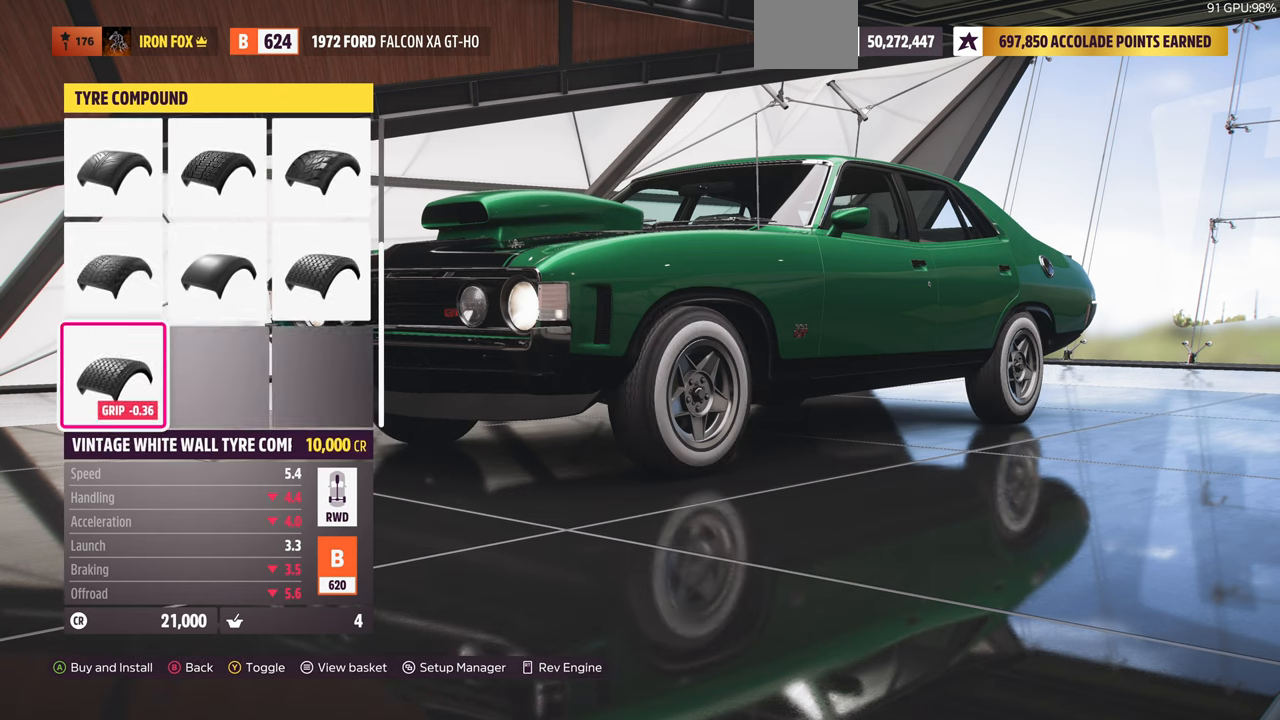
{"buttons": ["DPAD_UP"], "left_stick": "center", "right_stick": "center", "events": [[67, "DPAD_DOWN", "down"], [167, "DPAD_DOWN", "up"], [400, "DPAD_UP", "down"]]}
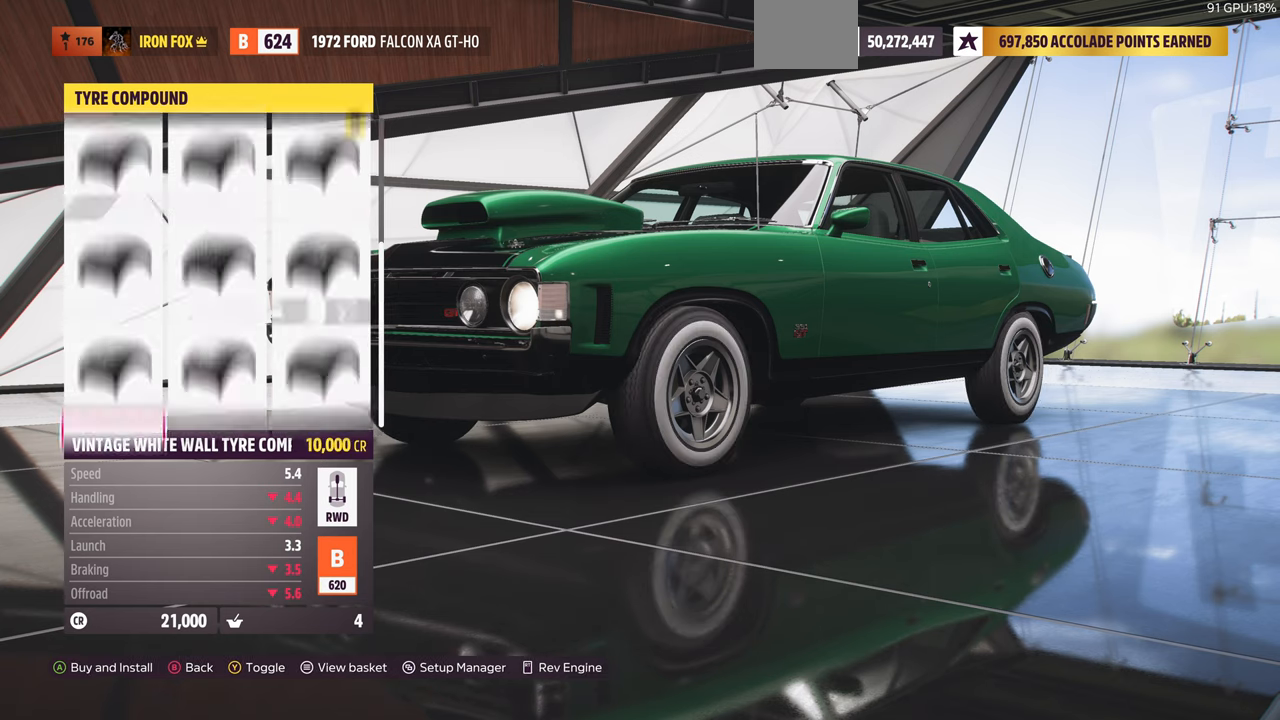
{"buttons": [], "left_stick": "center", "right_stick": "center", "events": [[34, "DPAD_UP", "up"], [334, "DPAD_DOWN", "down"], [467, "DPAD_DOWN", "up"]]}
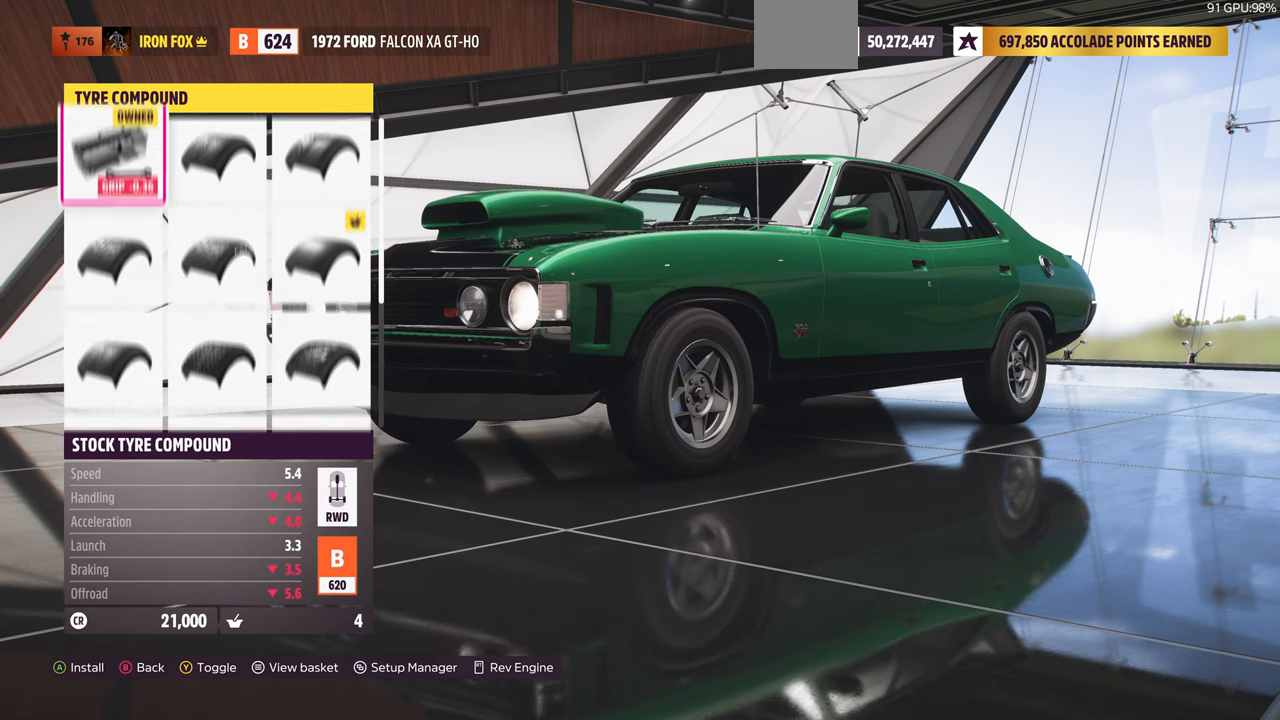
{"buttons": [], "left_stick": "center", "right_stick": "center", "events": [[167, "DPAD_UP", "down"], [300, "DPAD_UP", "up"]]}
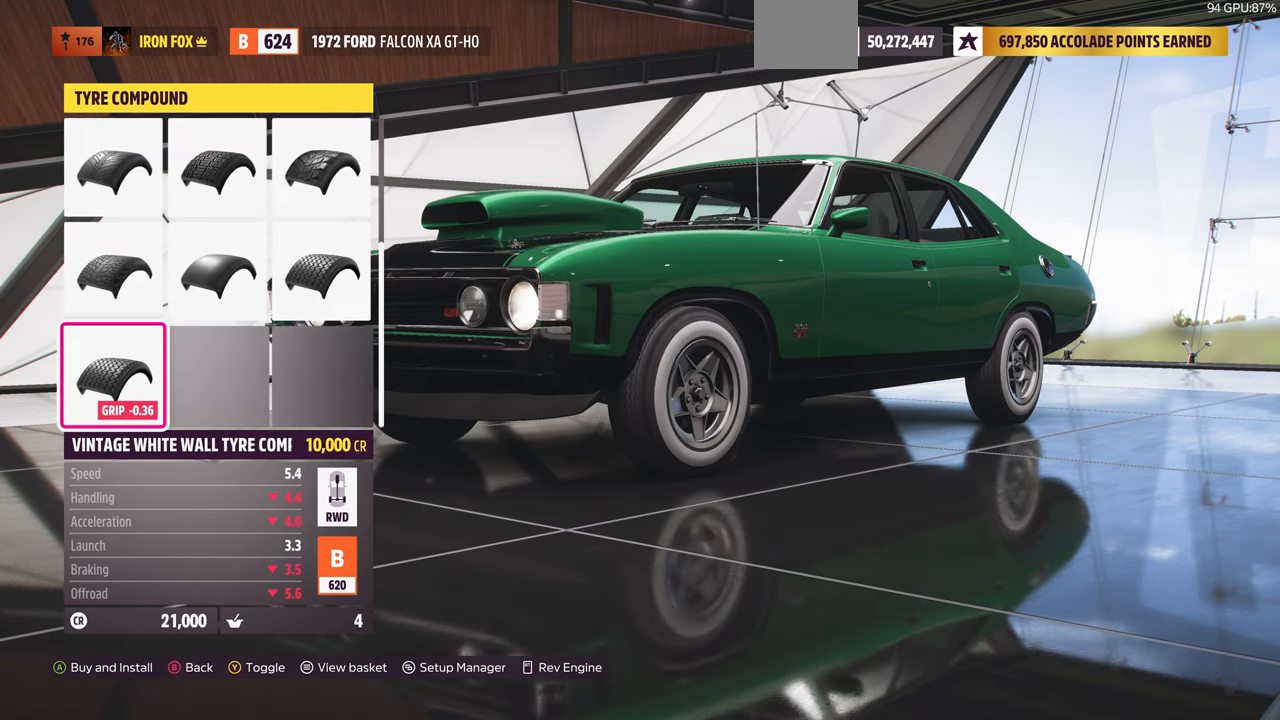
{"buttons": [], "left_stick": "center", "right_stick": "center", "events": [[367, "DPAD_UP", "down"], [500, "DPAD_UP", "up"]]}
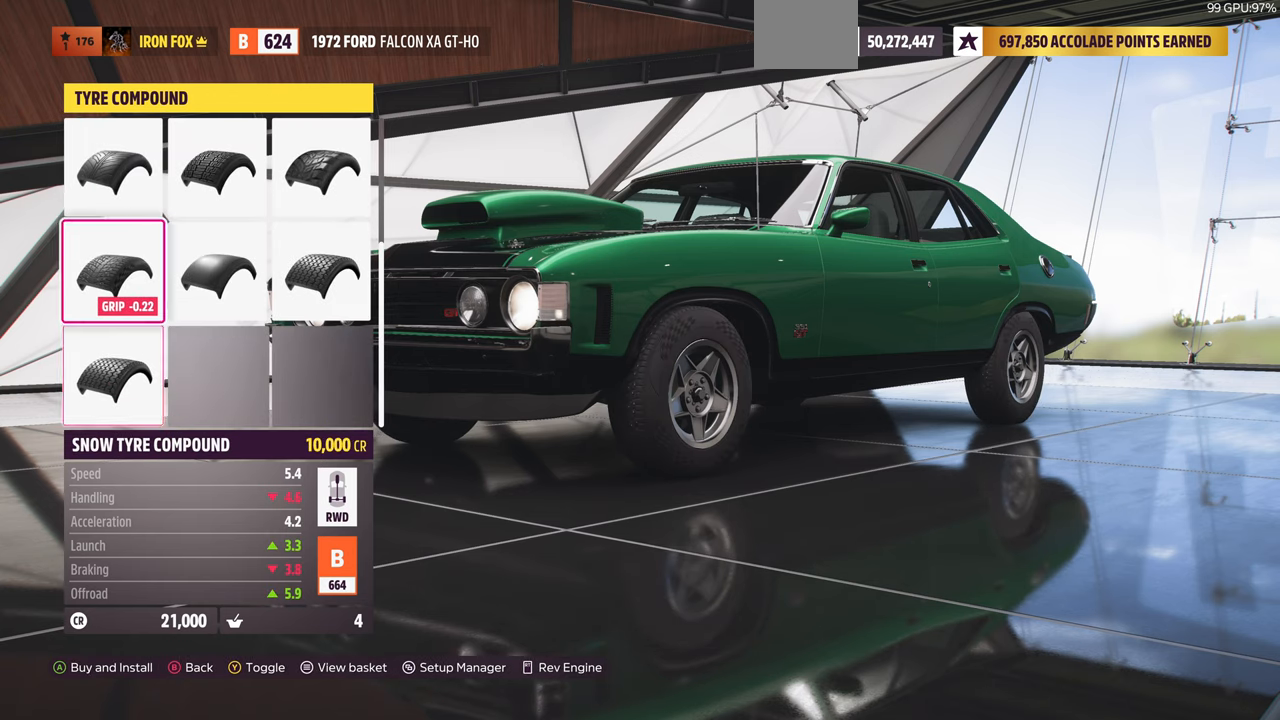
{"buttons": ["DPAD_DOWN"], "left_stick": "center", "right_stick": "center", "events": [[167, "DPAD_DOWN", "down"], [267, "DPAD_DOWN", "up"], [400, "DPAD_DOWN", "down"]]}
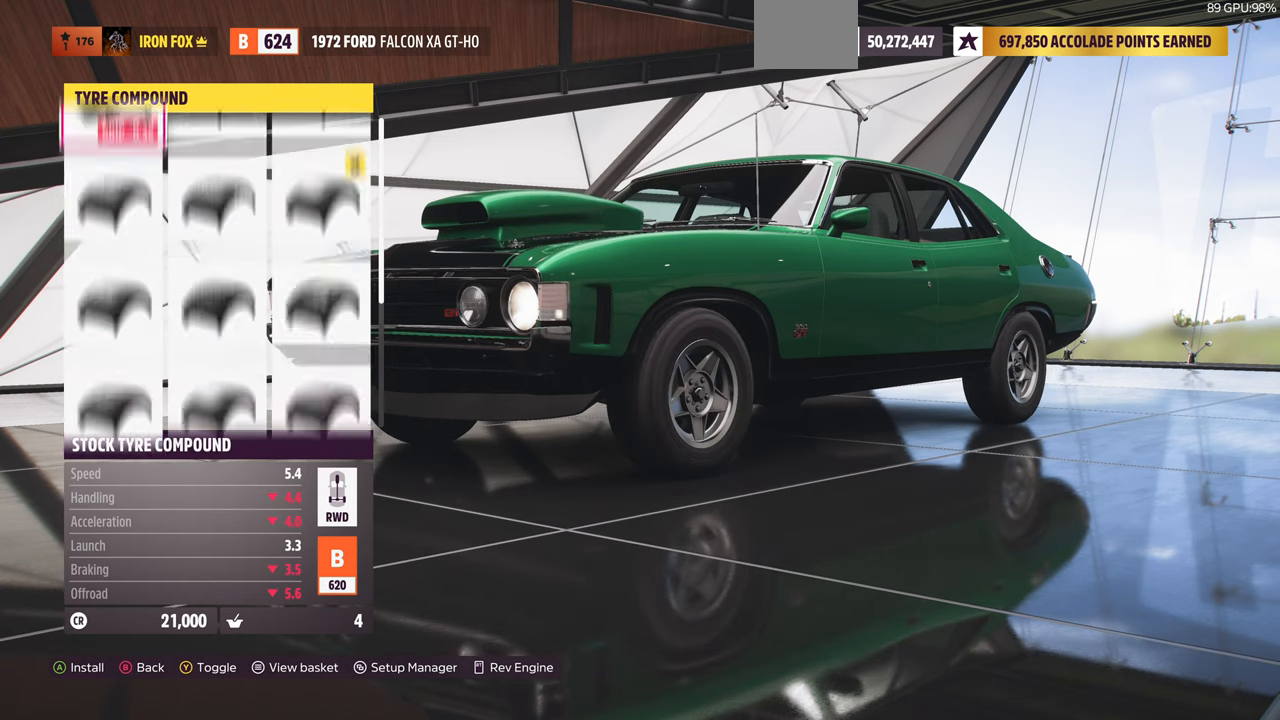
{"buttons": [], "left_stick": "center", "right_stick": "left", "events": [[34, "DPAD_DOWN", "up"], [34, "right_stick", "left"]]}
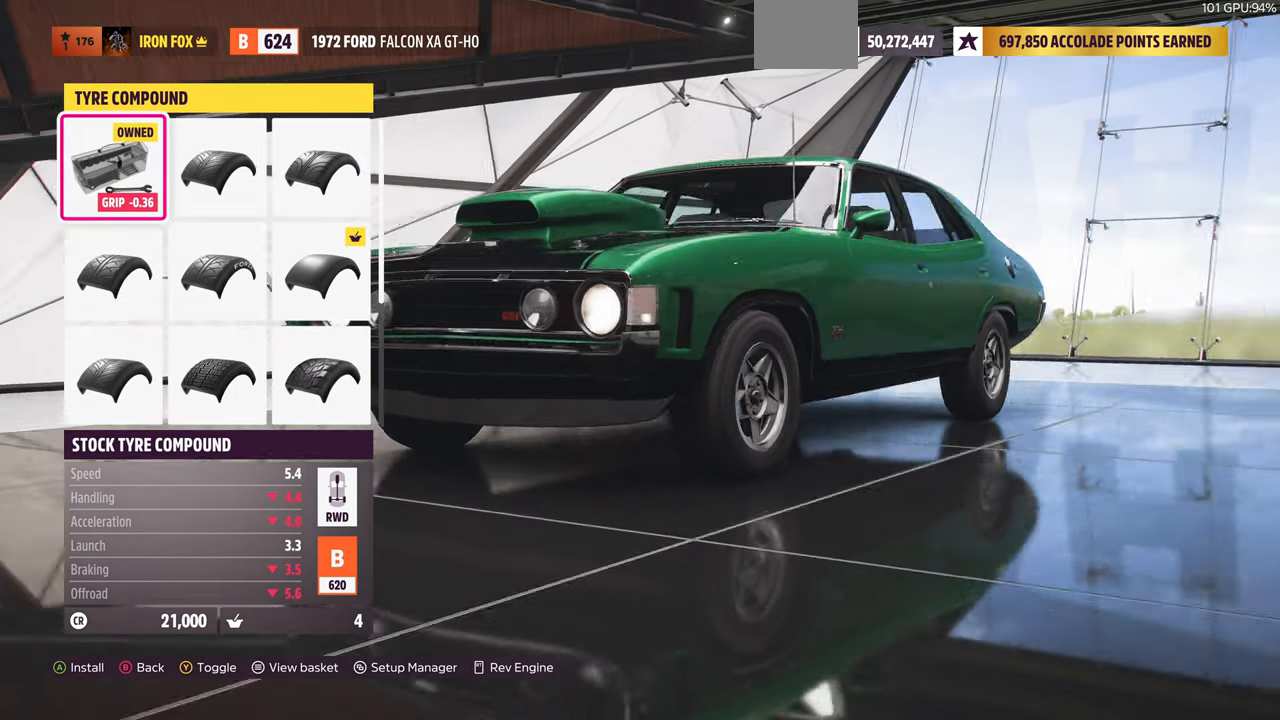
{"buttons": [], "left_stick": "center", "right_stick": "center", "events": [[134, "right_stick", "center"], [334, "DPAD_UP", "down"], [434, "DPAD_UP", "up"]]}
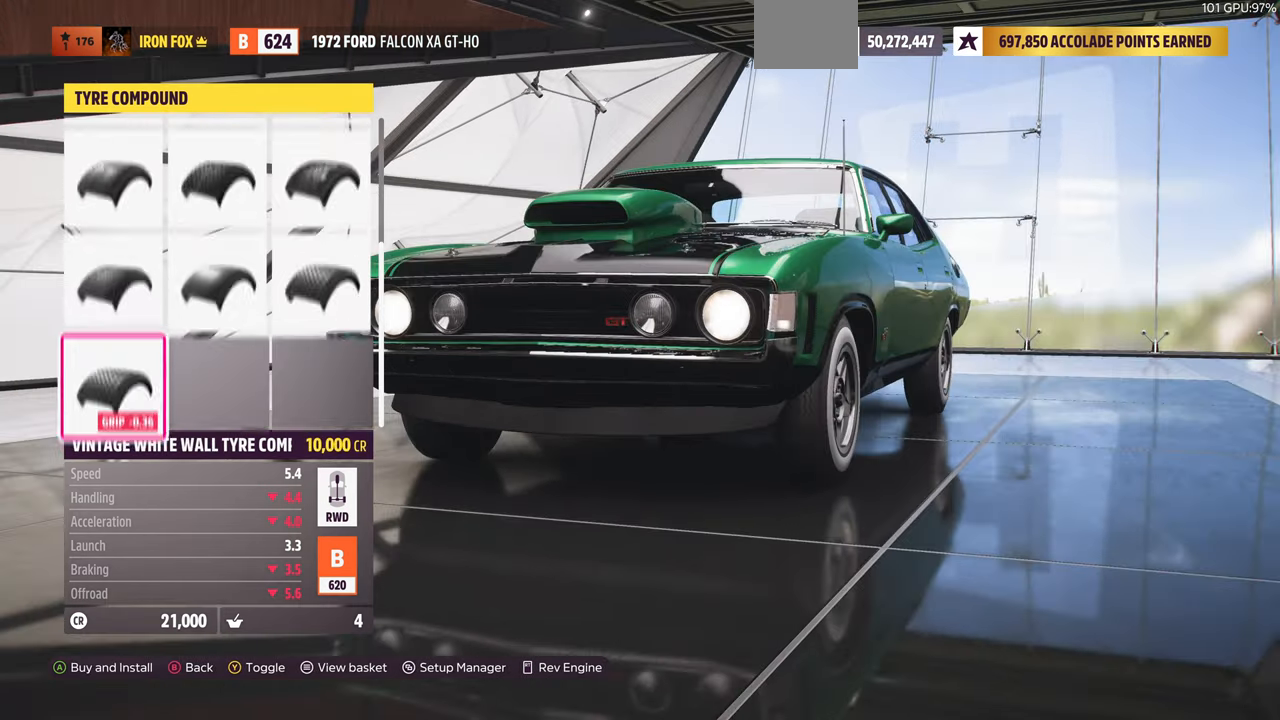
{"buttons": [], "left_stick": "center", "right_stick": "left", "events": [[234, "right_stick", "left"]]}
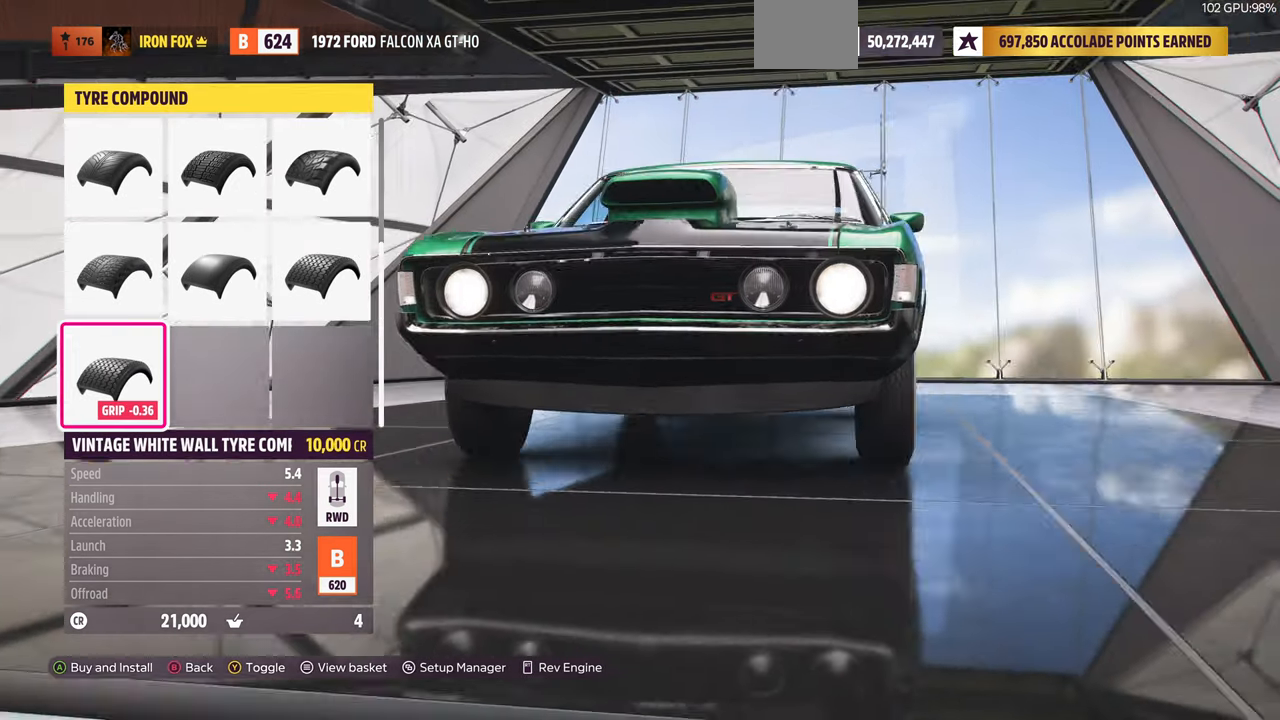
{"buttons": [], "left_stick": "center", "right_stick": "center", "events": [[34, "right_stick", "center"], [267, "DPAD_DOWN", "down"], [400, "DPAD_DOWN", "up"]]}
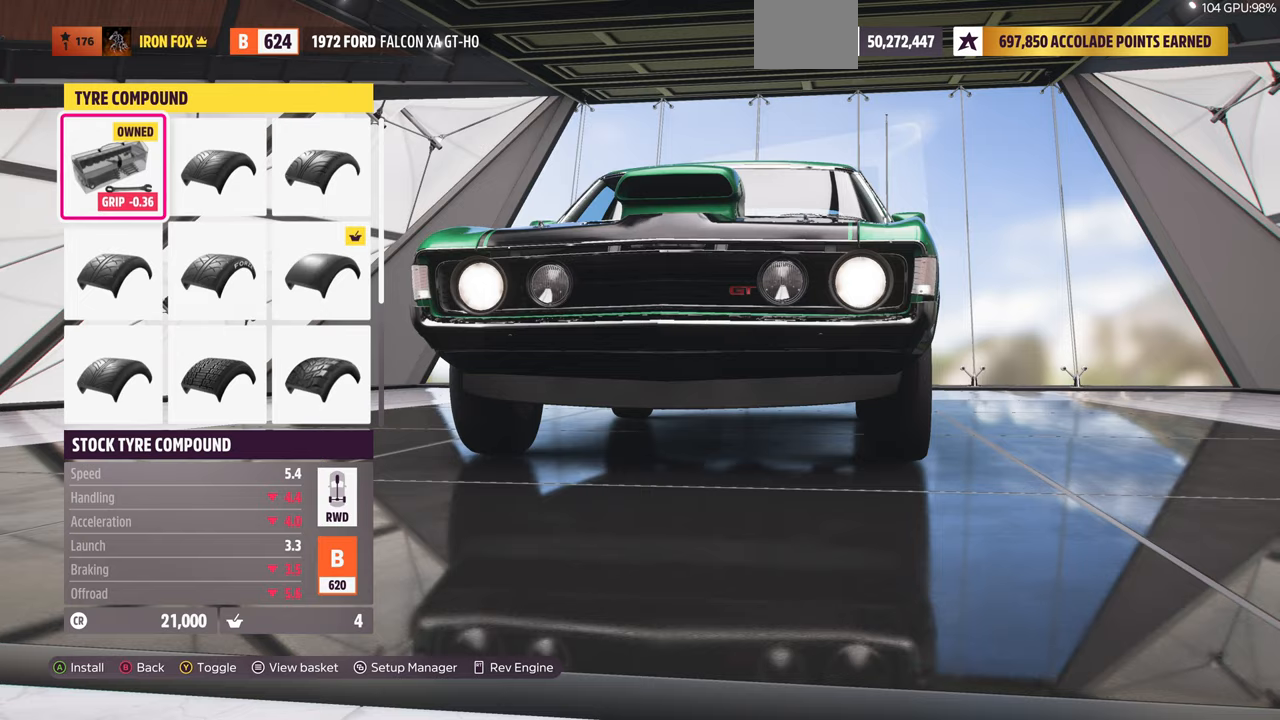
{"buttons": [], "left_stick": "center", "right_stick": "right", "events": [[133, "DPAD_UP", "down"], [267, "DPAD_UP", "up"], [500, "right_stick", "right"]]}
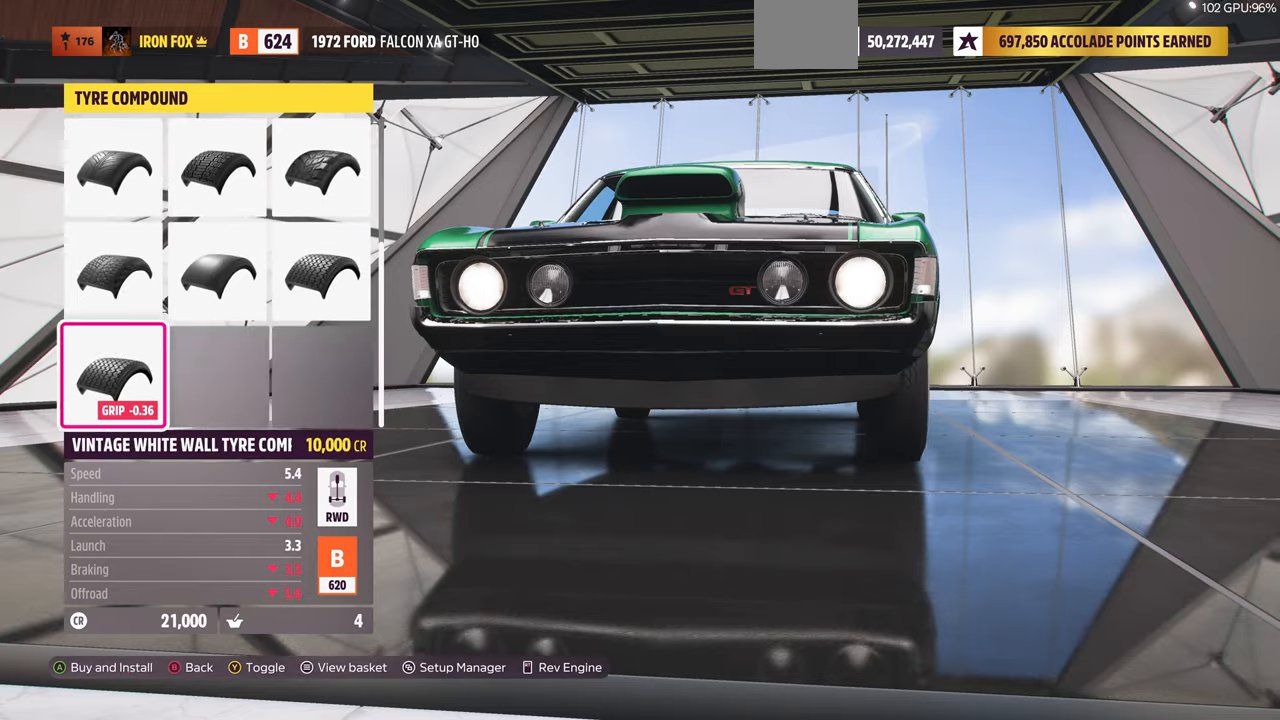
{"buttons": [], "left_stick": "center", "right_stick": "right", "events": []}
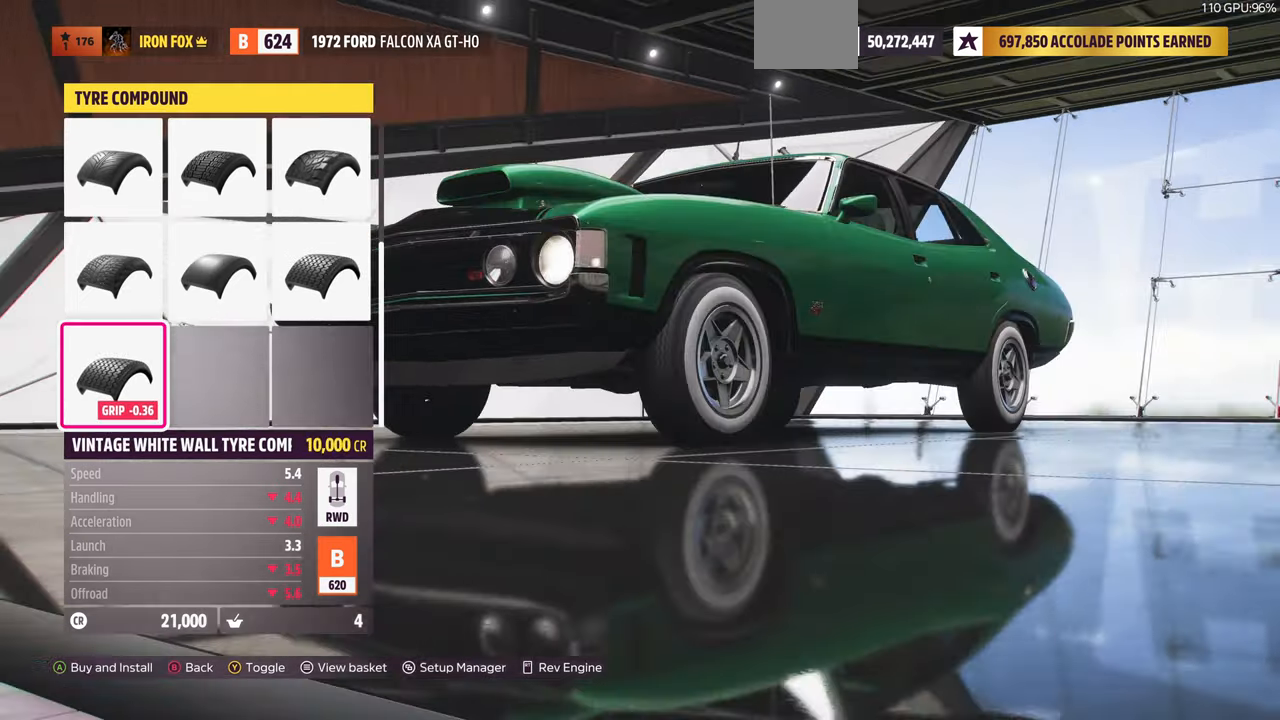
{"buttons": [], "left_stick": "center", "right_stick": "center", "events": [[33, "DPAD_UP", "down"], [33, "right_stick", "center"], [100, "DPAD_UP", "up"]]}
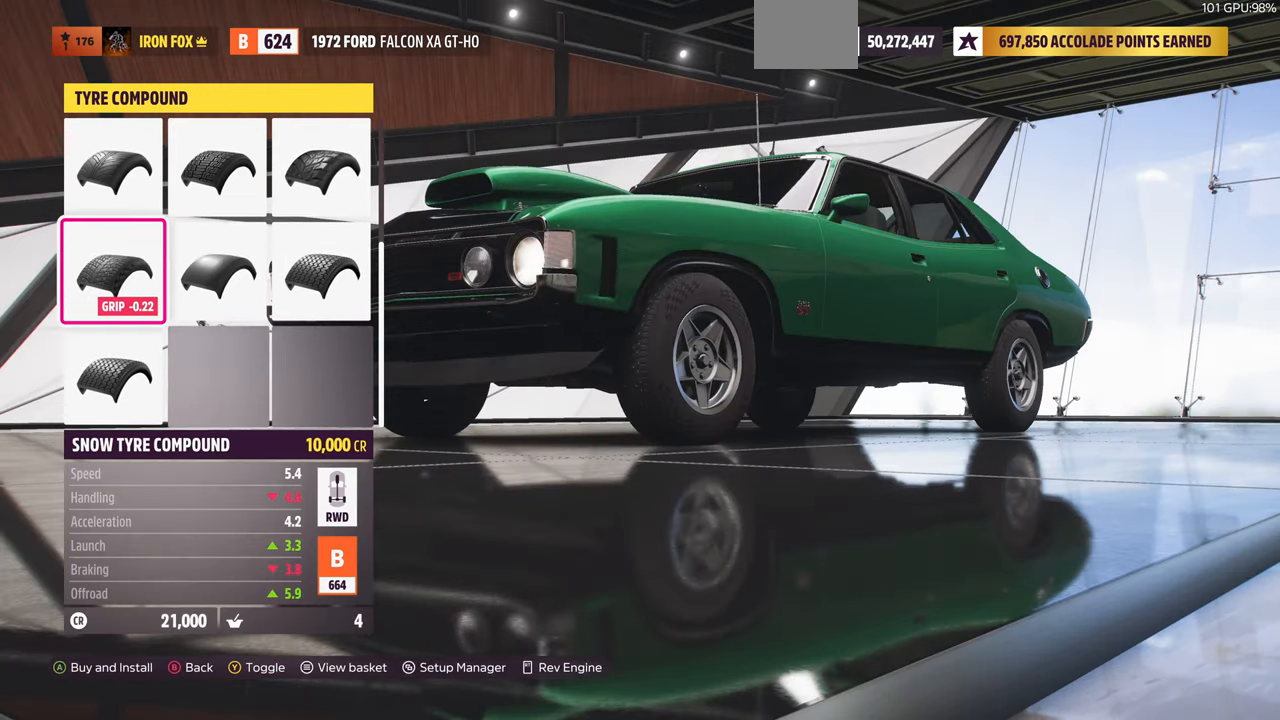
{"buttons": [], "left_stick": "center", "right_stick": "center", "events": []}
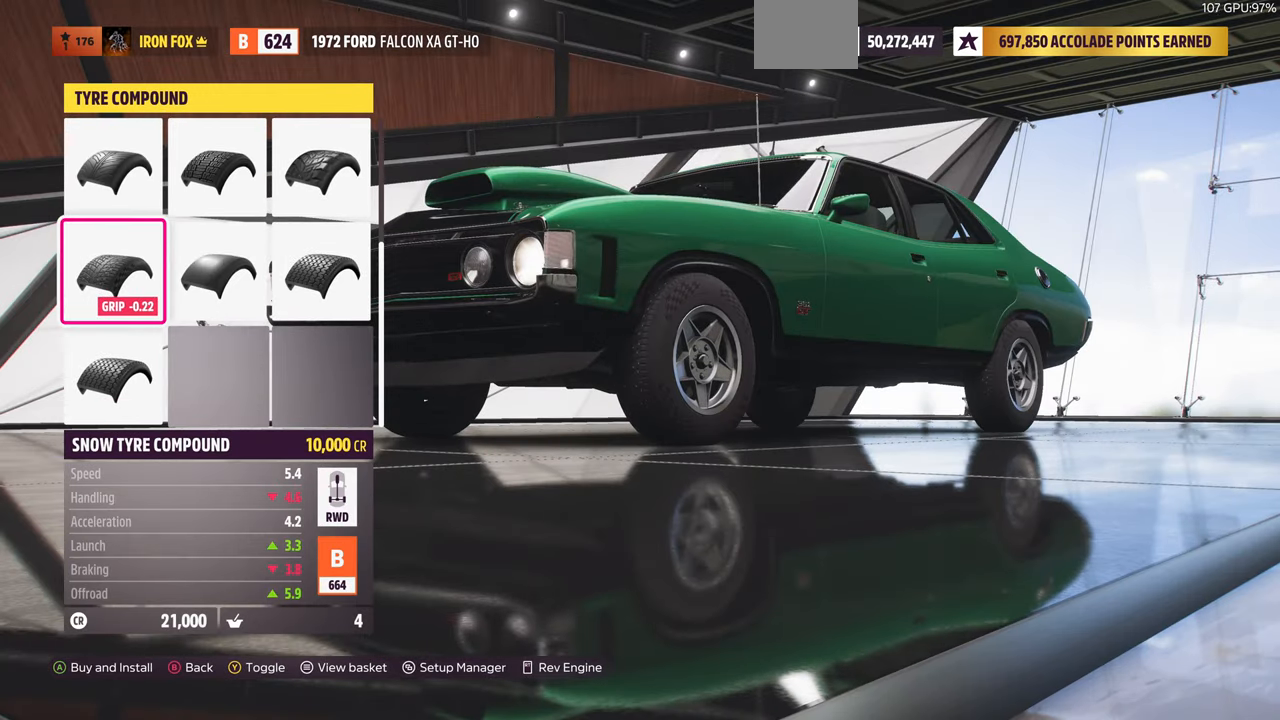
{"buttons": [], "left_stick": "center", "right_stick": "center", "events": []}
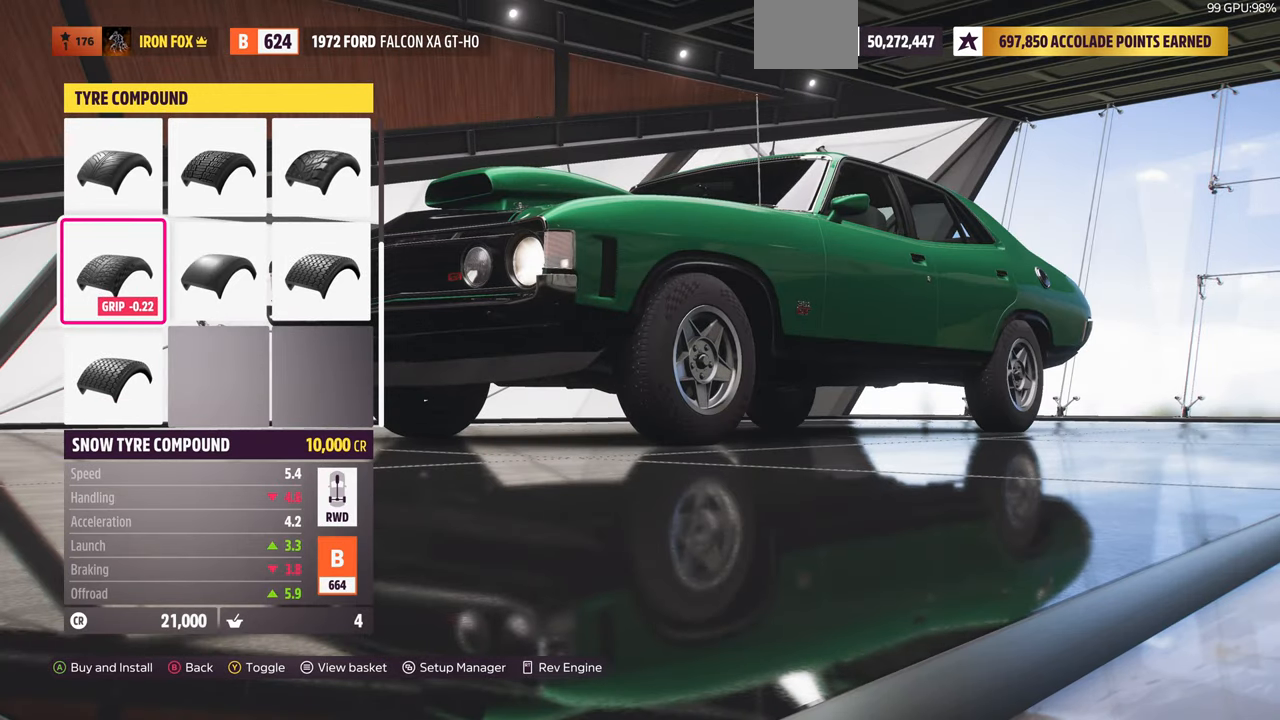
{"buttons": [], "left_stick": "center", "right_stick": "center", "events": [[200, "DPAD_RIGHT", "down"], [333, "DPAD_RIGHT", "up"]]}
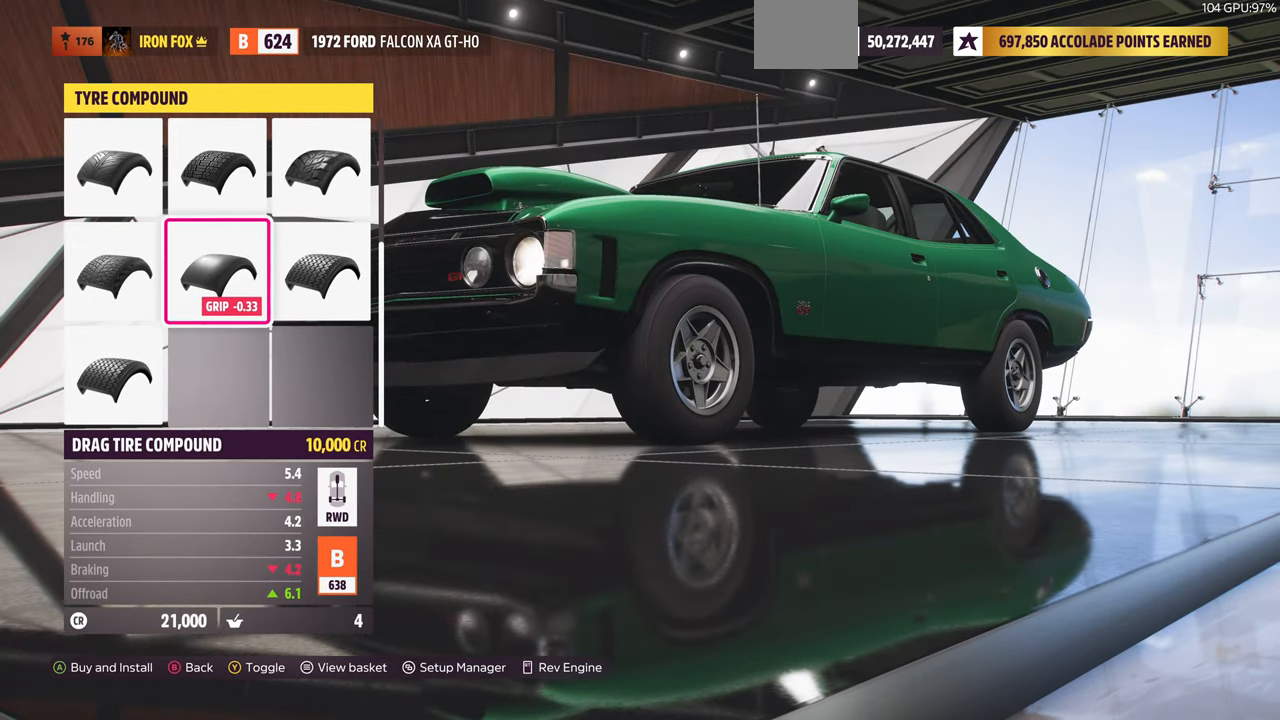
{"buttons": [], "left_stick": "center", "right_stick": "center", "events": [[367, "DPAD_LEFT", "down"], [500, "DPAD_LEFT", "up"]]}
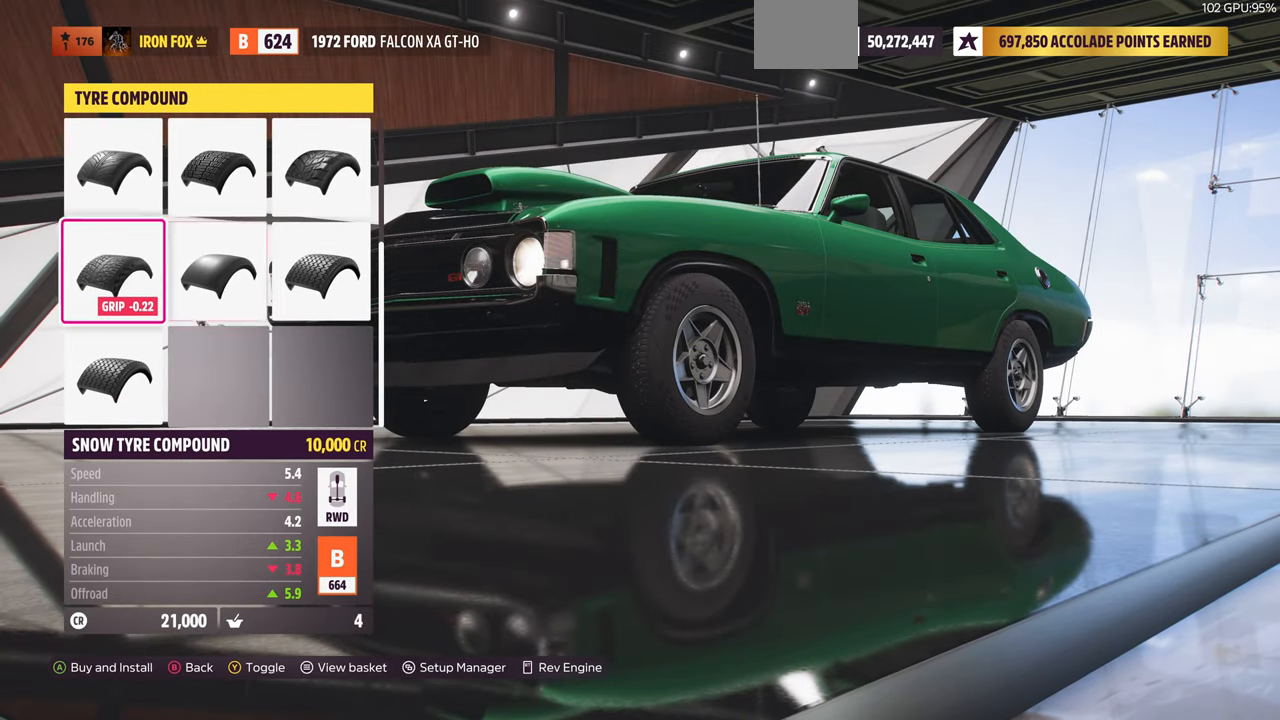
{"buttons": [], "left_stick": "center", "right_stick": "center", "events": [[233, "DPAD_RIGHT", "down"], [367, "DPAD_RIGHT", "up"]]}
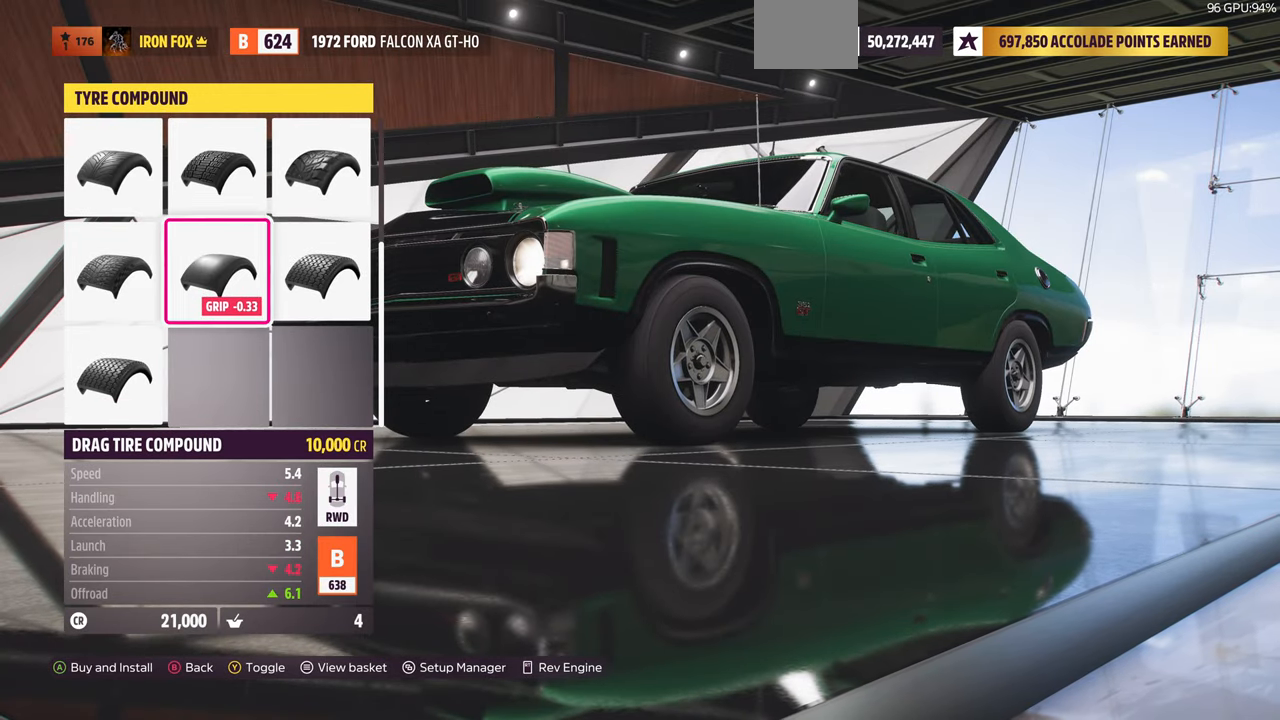
{"buttons": [], "left_stick": "center", "right_stick": "center", "events": [[200, "DPAD_LEFT", "down"], [300, "DPAD_LEFT", "up"]]}